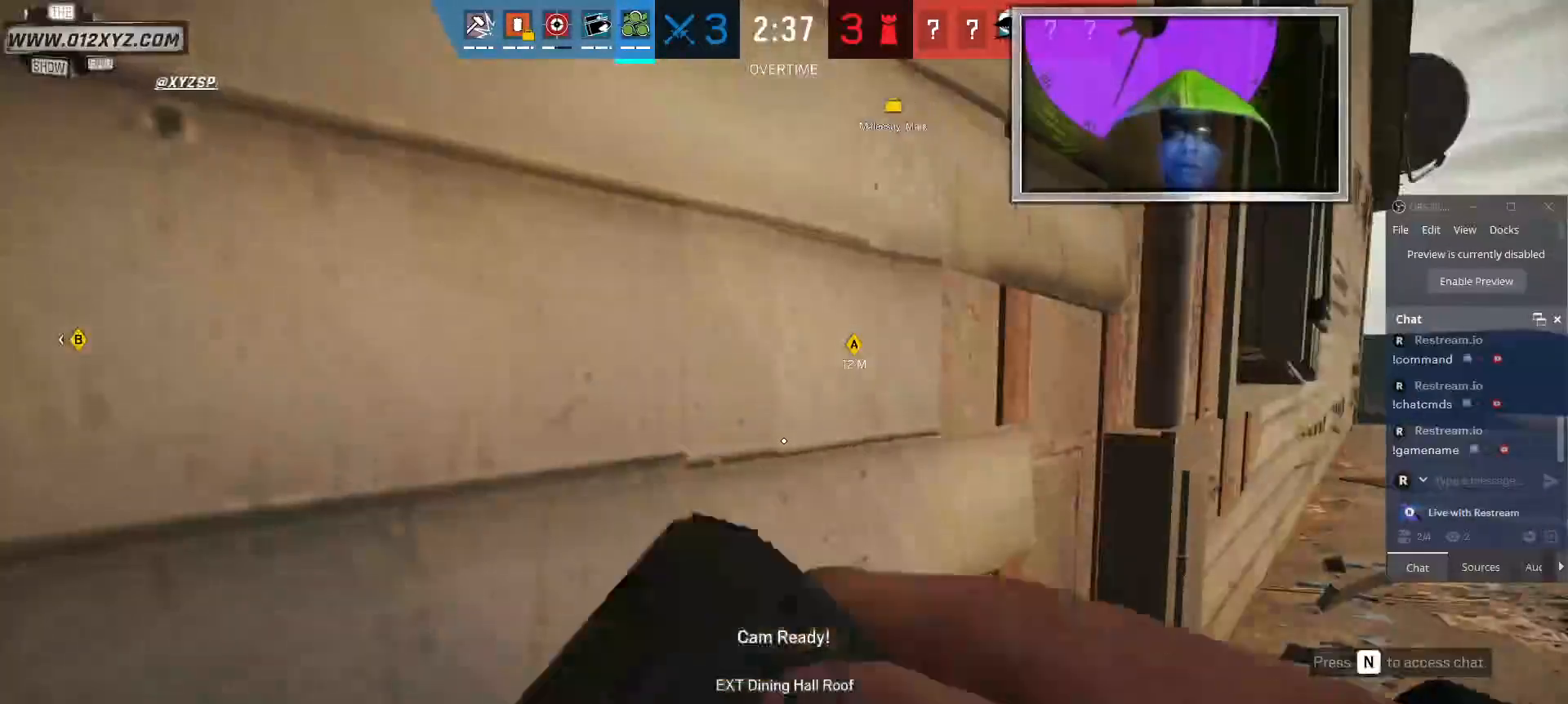
Gameplay with keyboard and mouse; each line is a JSON object with the keys and mouse buttons held at the frame after it. "events" lists presses ("down") and releases ("up") of "1", "2", "3", "5", "a", "alt", "b", "c", "ctrl", "d", "f", "g", "q", "r", "s", "shift", "space", "t", "tab", "v", "w", "x", "z", "mouse_left", "mouse_wheel", "mouse_right", "mouse_mb4" and "mouse_mb5" between this image and that frame as [ms after this image, input, new state], when the widget could be followed in between. "mouse_left", "mouse_wheel", "mouse_right", "mouse_mb4", "mouse_mb5" = the "left", "wheel", "right", "mb4", "mb5" buttons of the "mouse" list. No other keys are recorded. "wheel" means that the mouse wheel is clicked or scrolled. Not read: 4 e mouse_move.
{"keys": [], "mouse": [], "events": []}
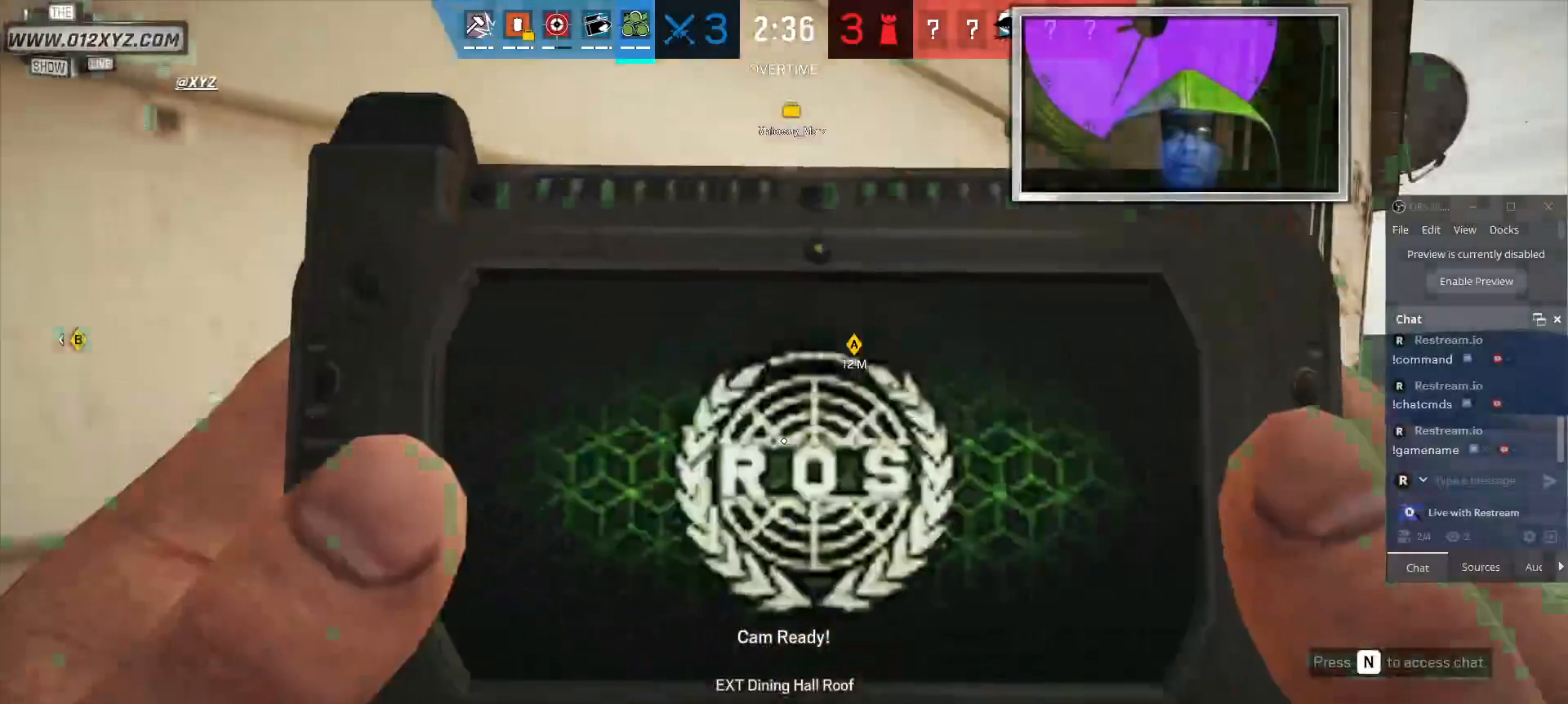
{"keys": ["space"], "mouse": [], "events": [[500, "space", "down"]]}
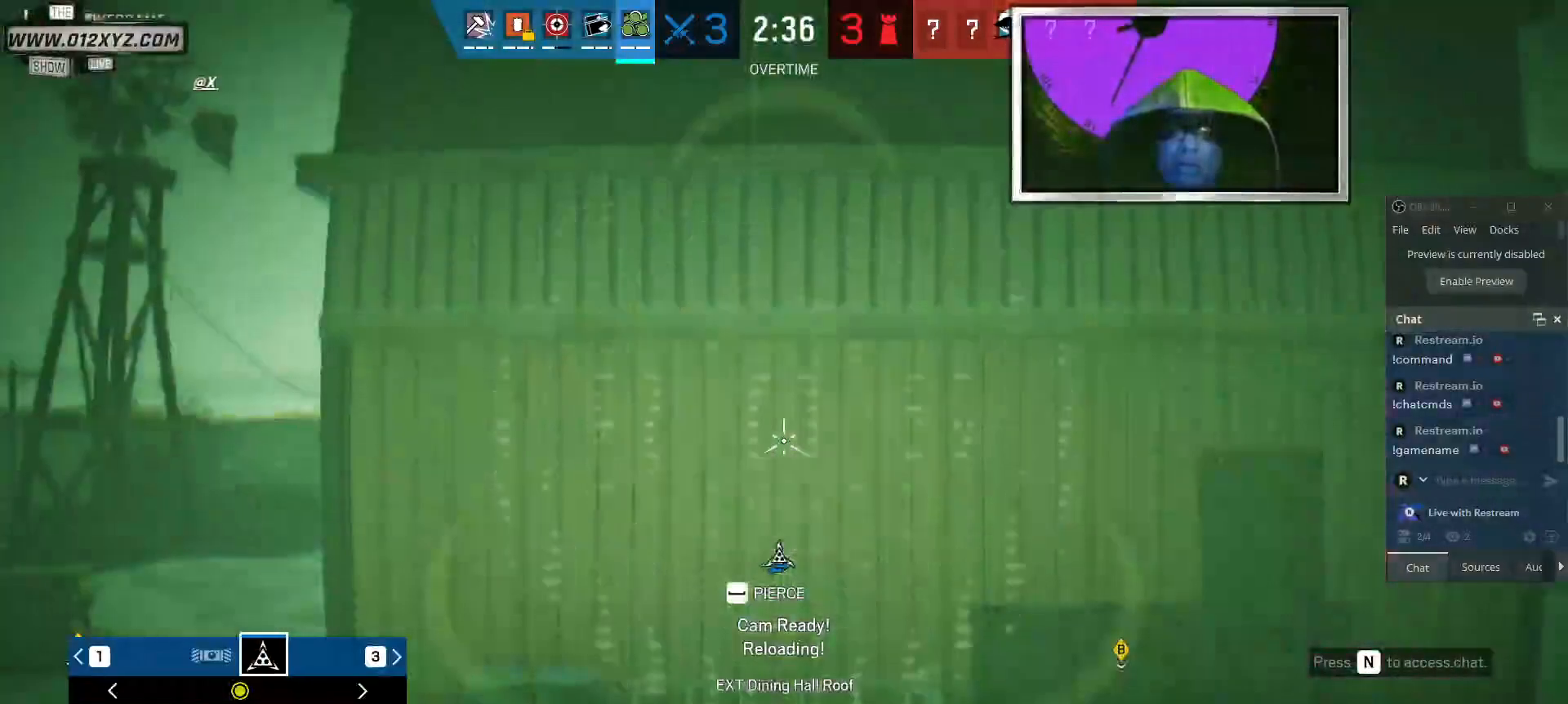
{"keys": [], "mouse": [], "events": [[100, "space", "up"]]}
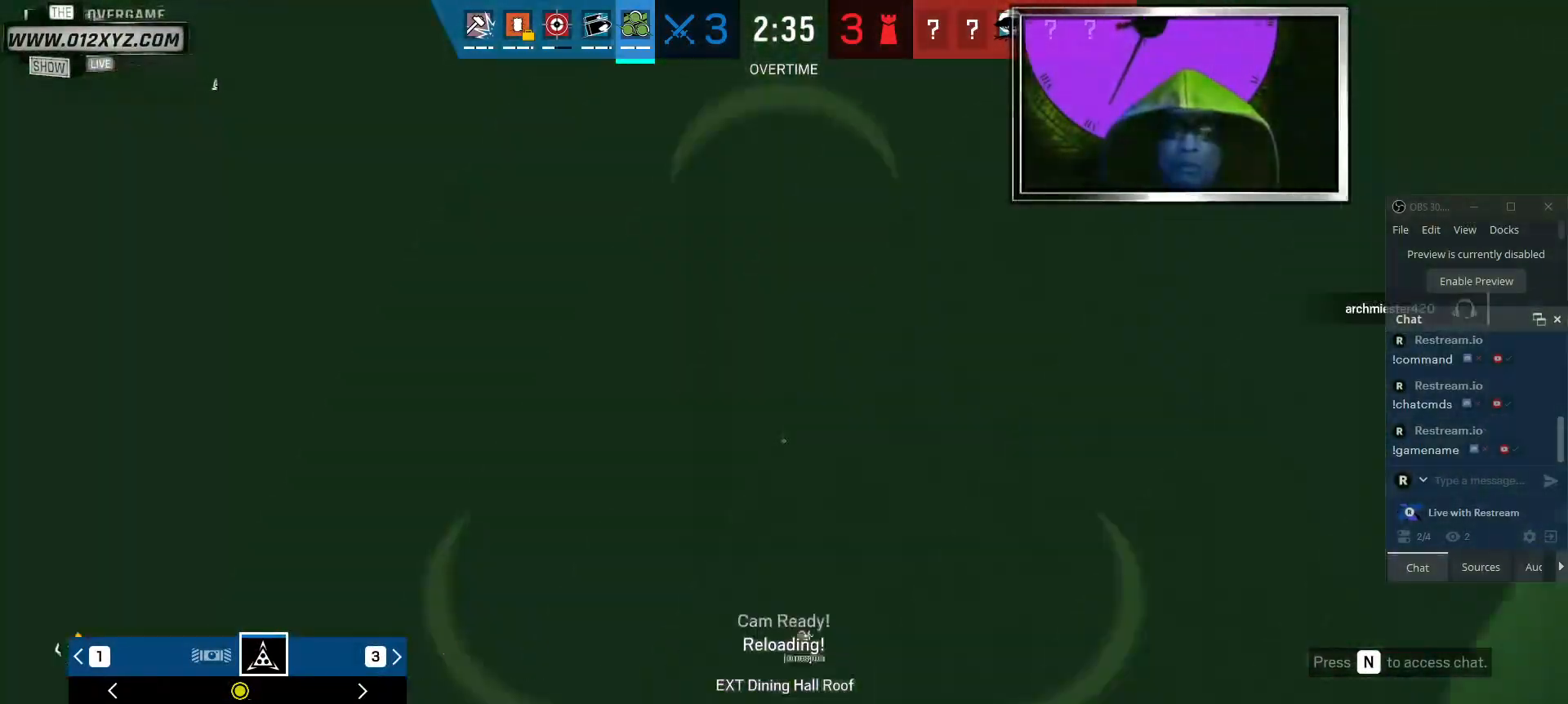
{"keys": [], "mouse": [], "events": []}
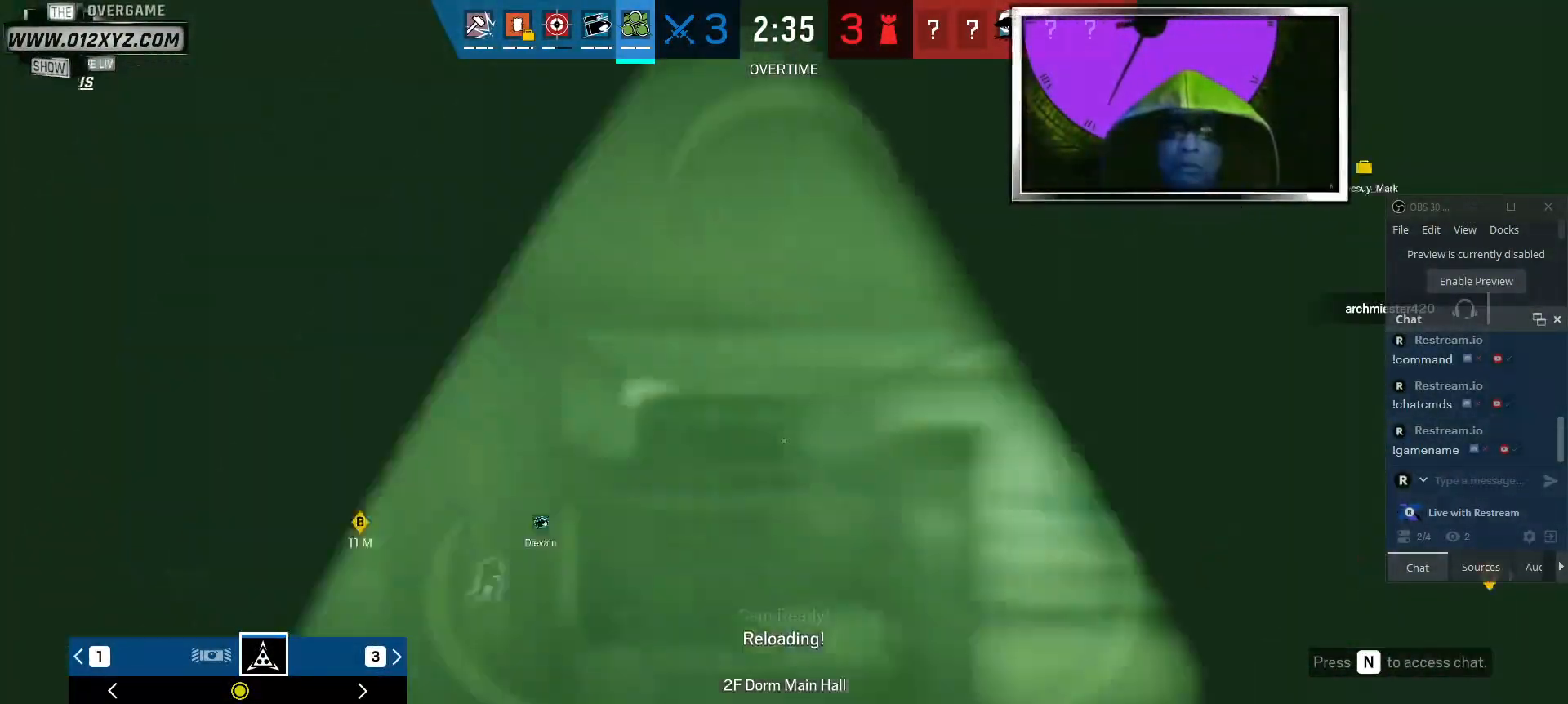
{"keys": ["x"], "mouse": [], "events": [[200, "x", "down"]]}
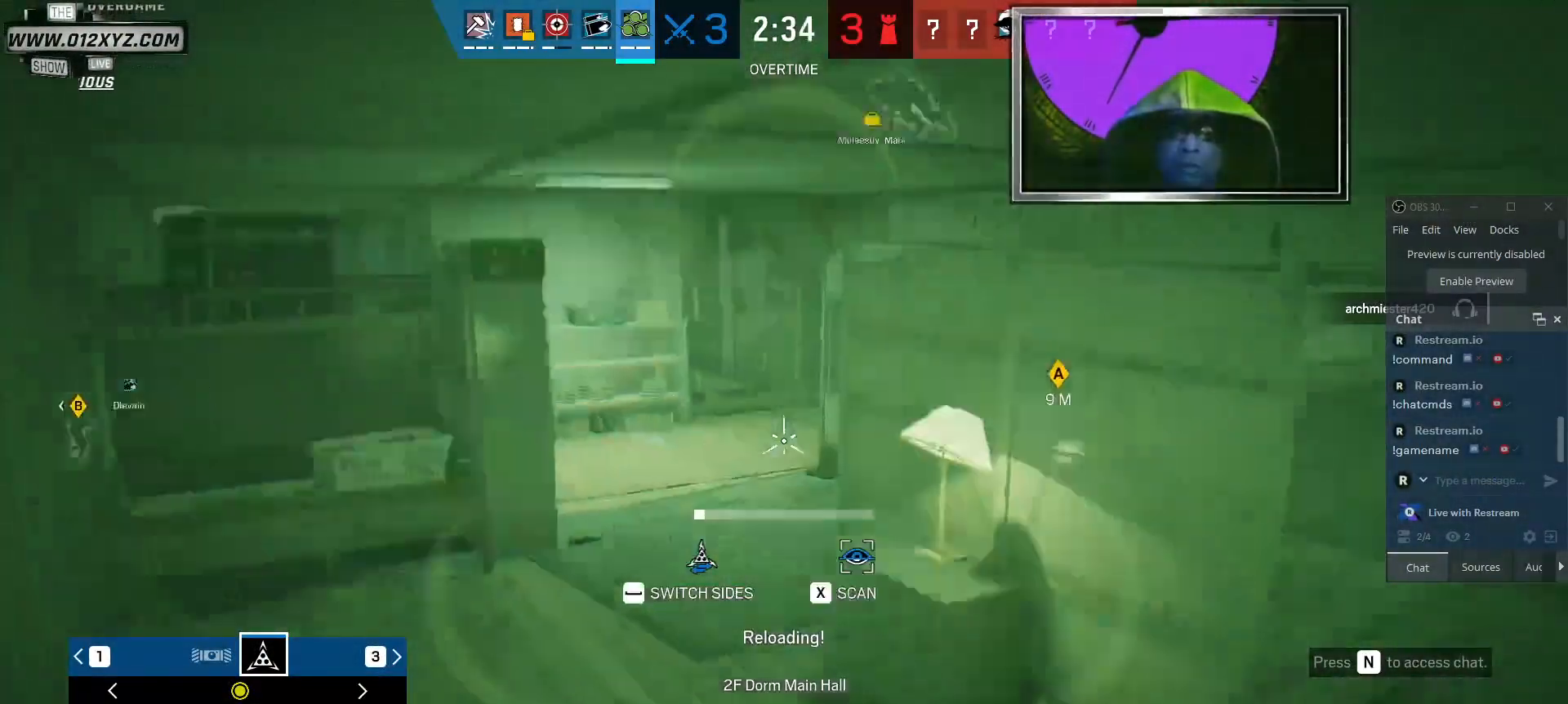
{"keys": ["x"], "mouse": [], "events": []}
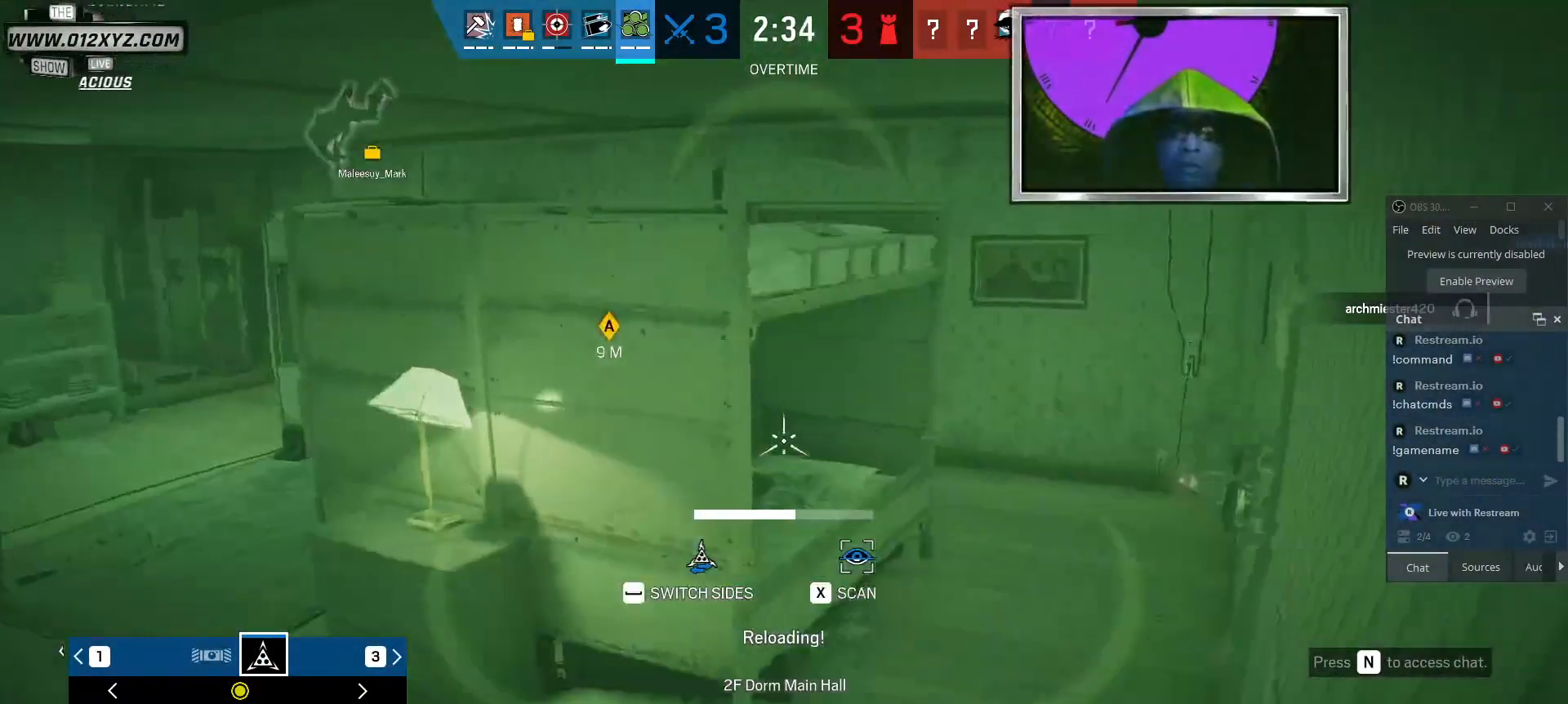
{"keys": ["x"], "mouse": [], "events": []}
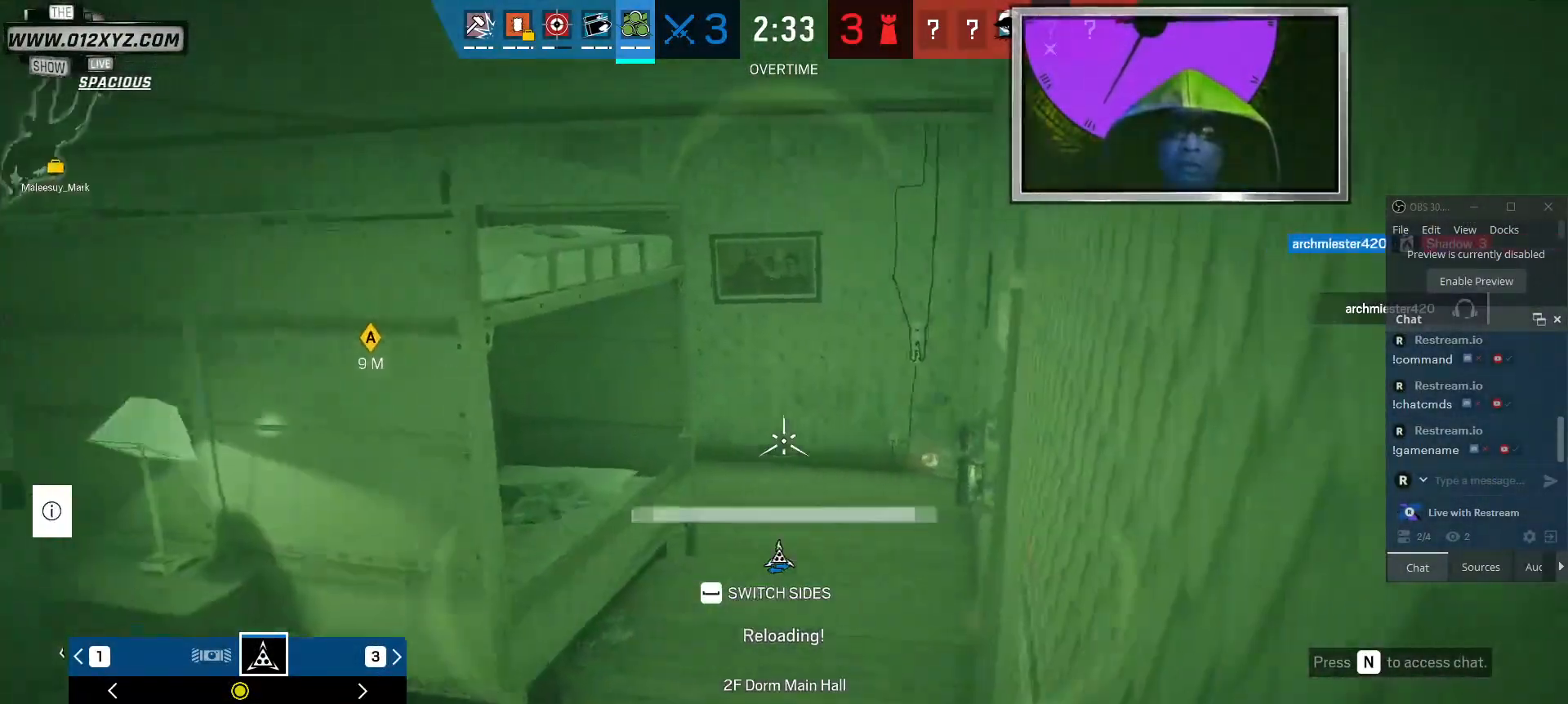
{"keys": [], "mouse": [], "events": [[267, "x", "up"]]}
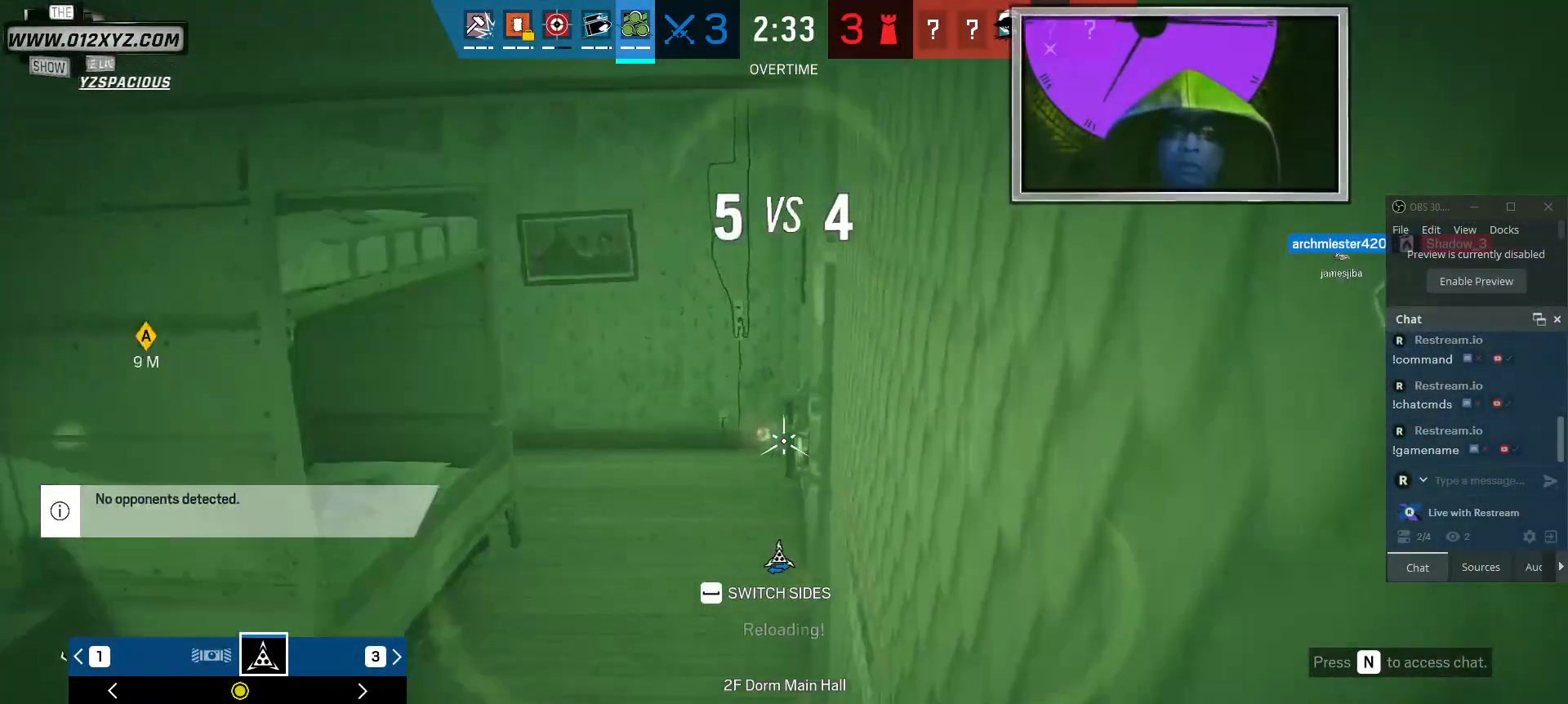
{"keys": [], "mouse": [], "events": [[67, "z", "down"], [200, "z", "up"]]}
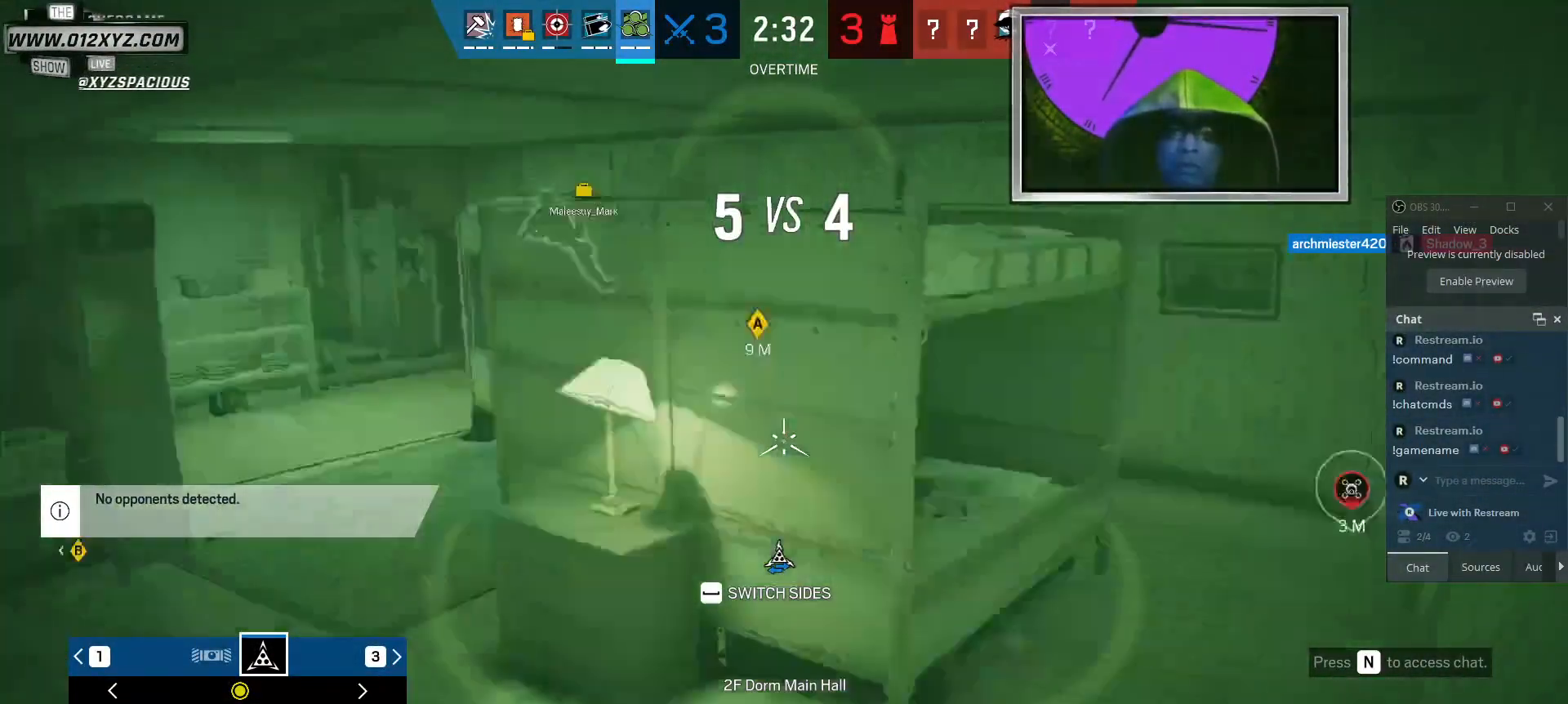
{"keys": ["x"], "mouse": [], "events": [[400, "x", "down"]]}
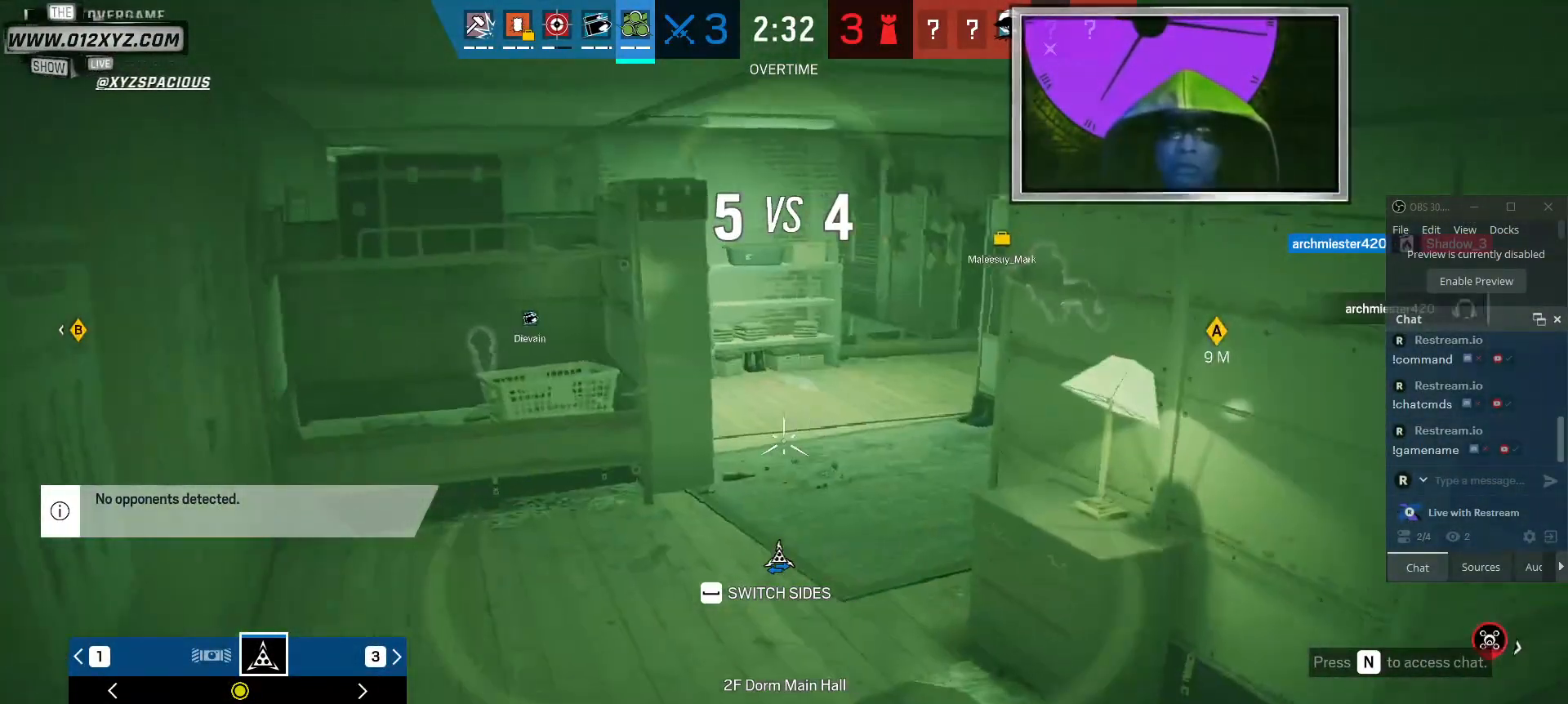
{"keys": [], "mouse": [], "events": [[134, "x", "up"]]}
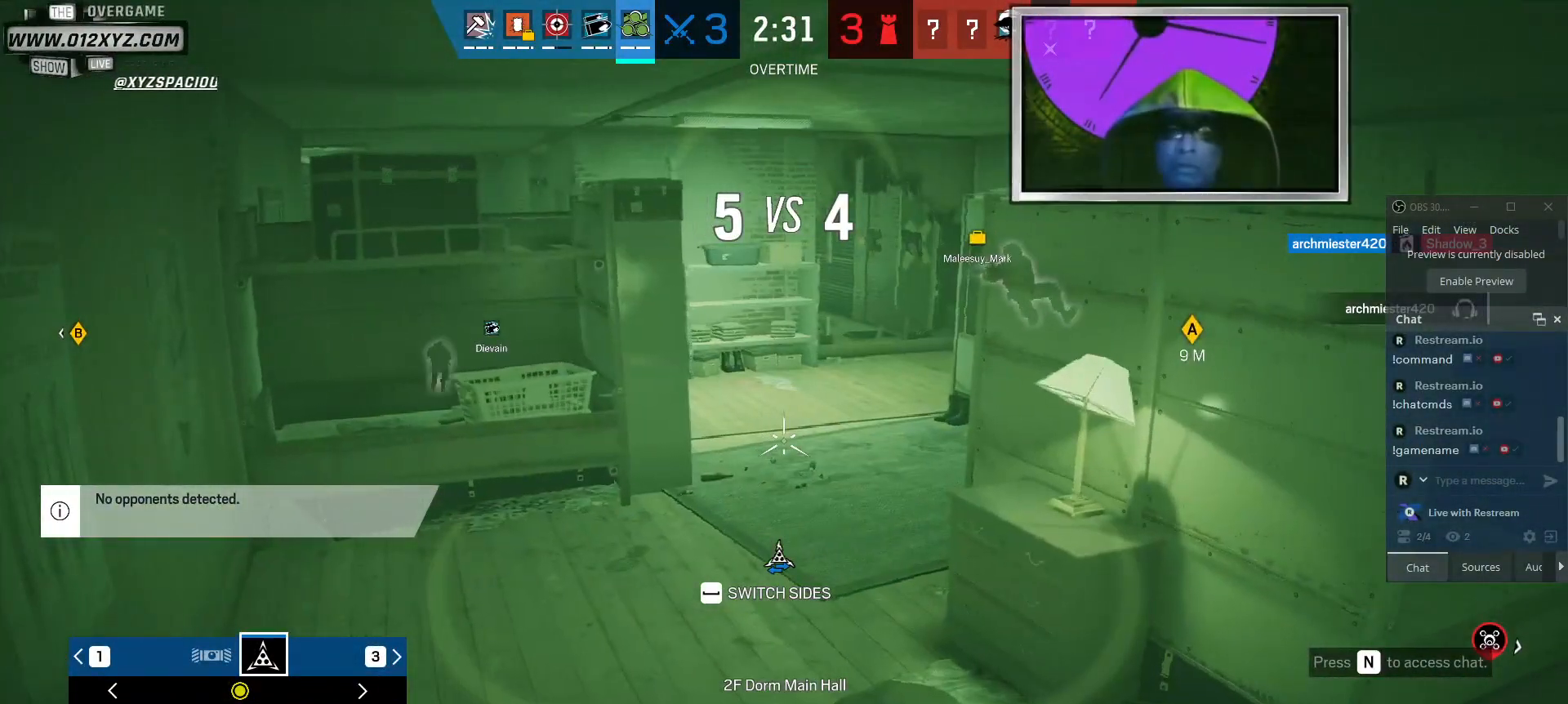
{"keys": ["d"], "mouse": [], "events": [[400, "d", "down"]]}
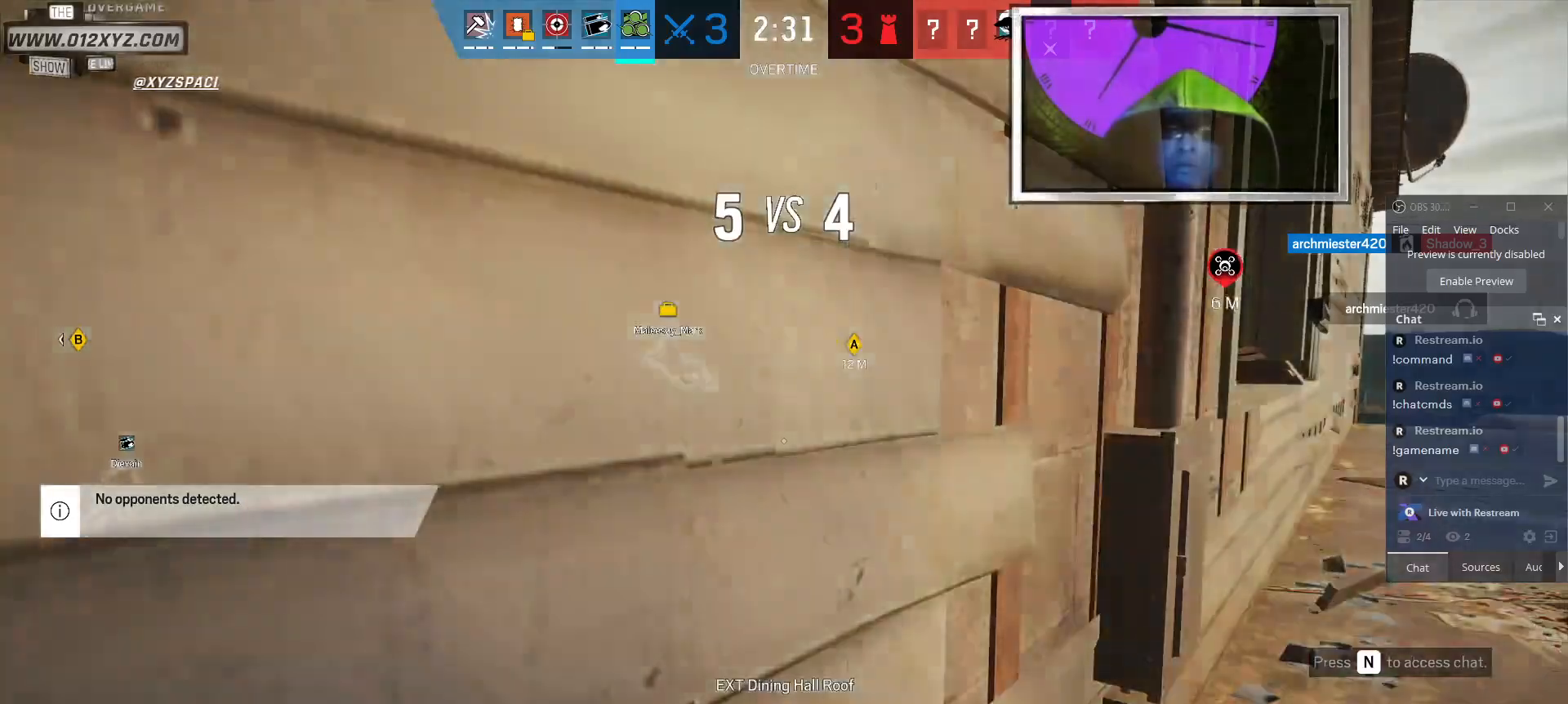
{"keys": ["shift", "w"], "mouse": [], "events": [[67, "w", "down"], [134, "d", "up"], [400, "shift", "down"]]}
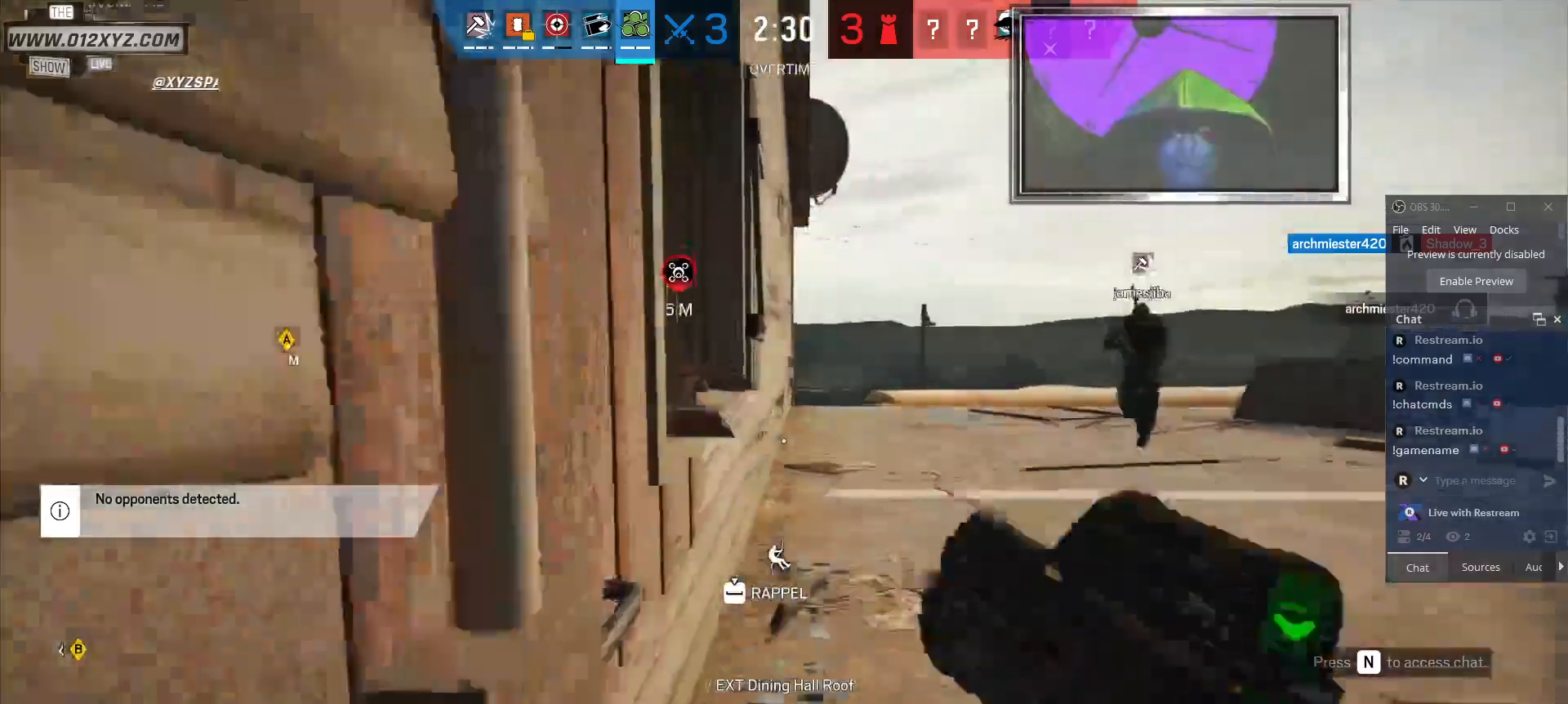
{"keys": ["w"], "mouse": [], "events": [[34, "shift", "up"], [334, "g", "down"], [400, "g", "up"]]}
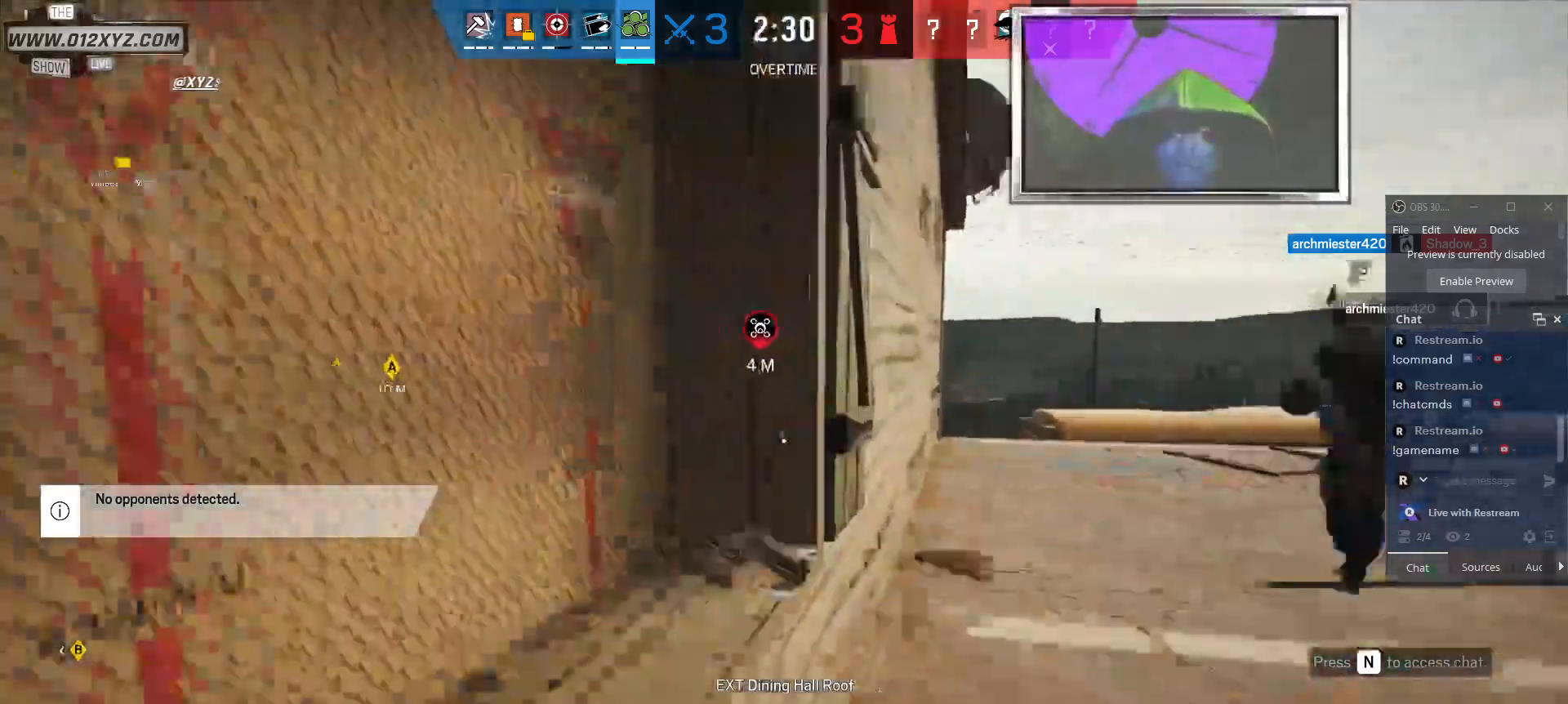
{"keys": [], "mouse": [], "events": [[34, "w", "up"]]}
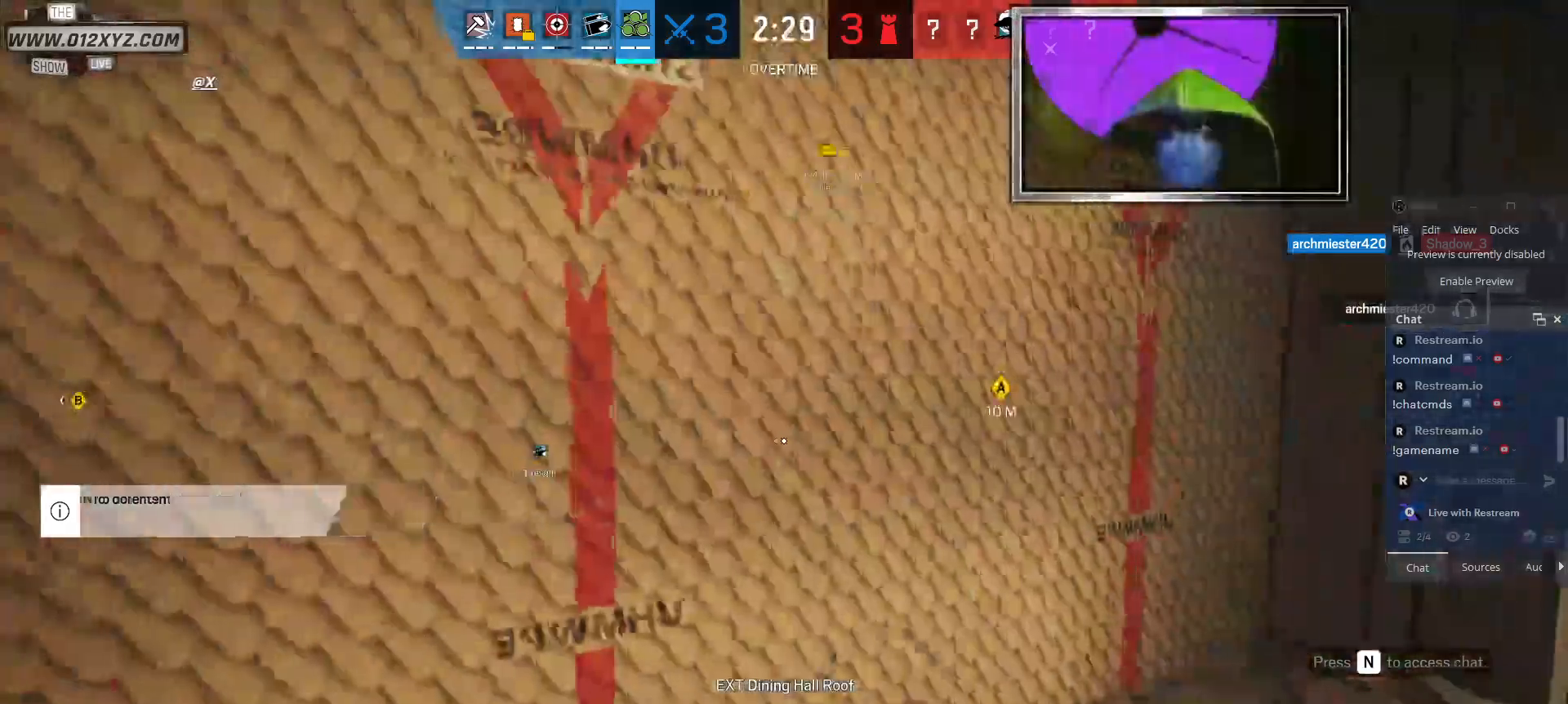
{"keys": [], "mouse": ["left"], "events": [[34, "d", "down"], [34, "mouse_left", "down"], [100, "d", "up"]]}
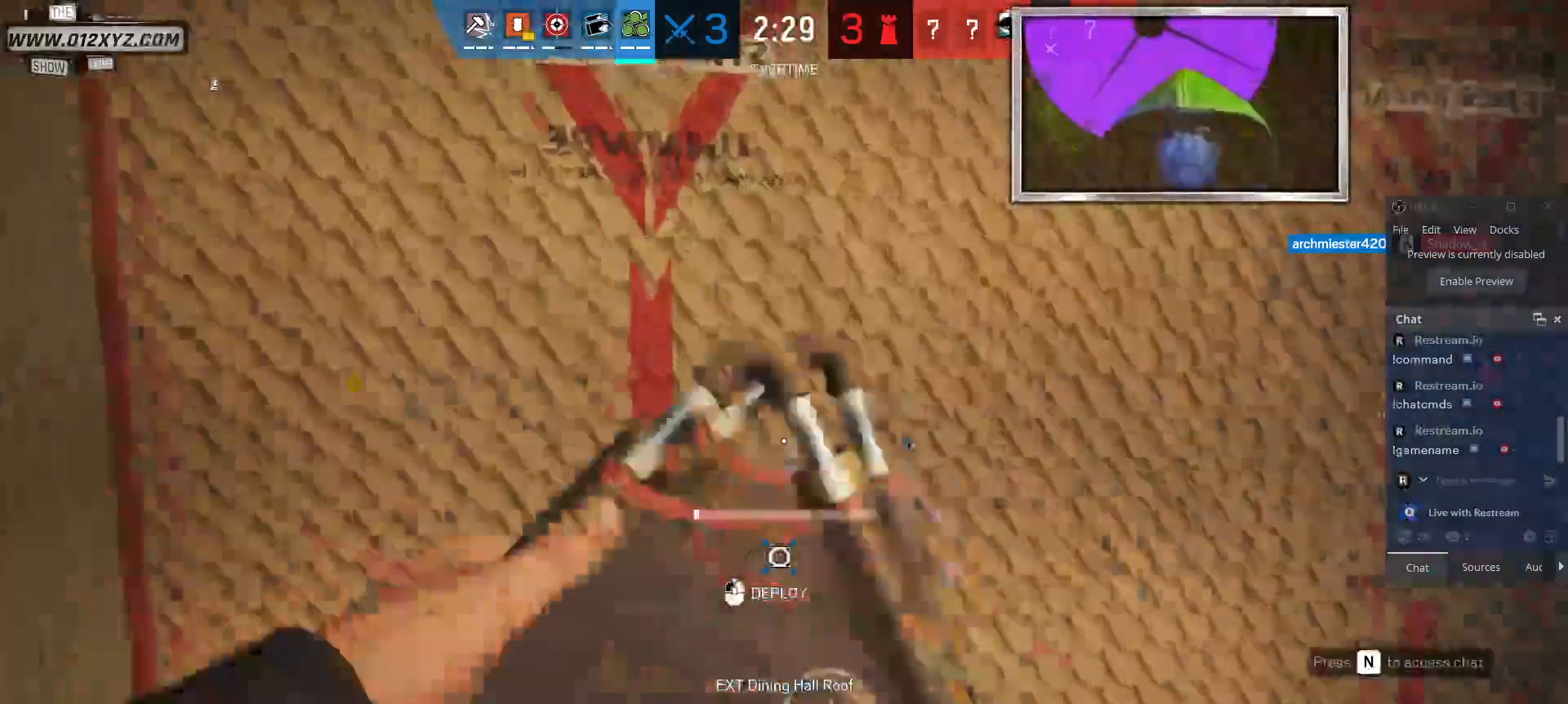
{"keys": [], "mouse": ["left"], "events": []}
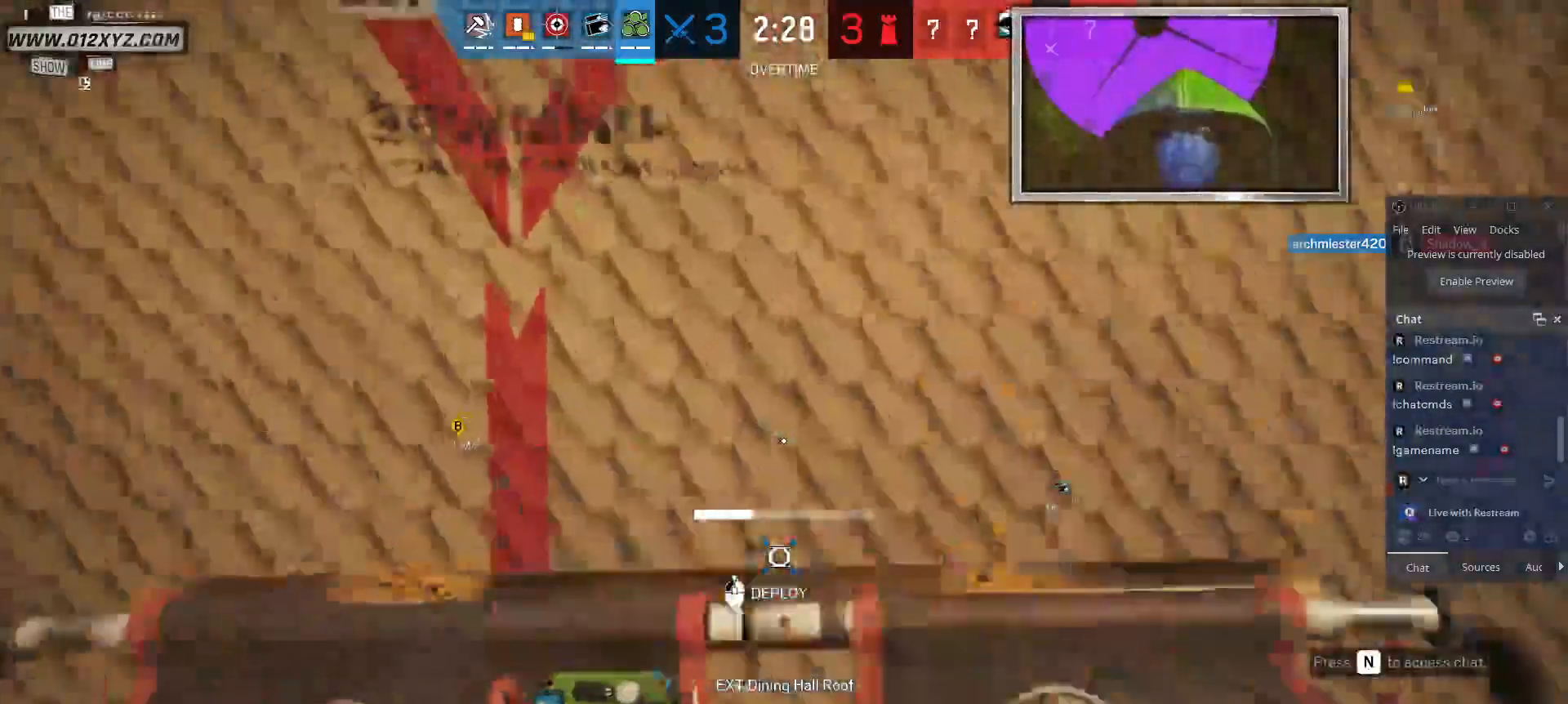
{"keys": [], "mouse": ["left"], "events": []}
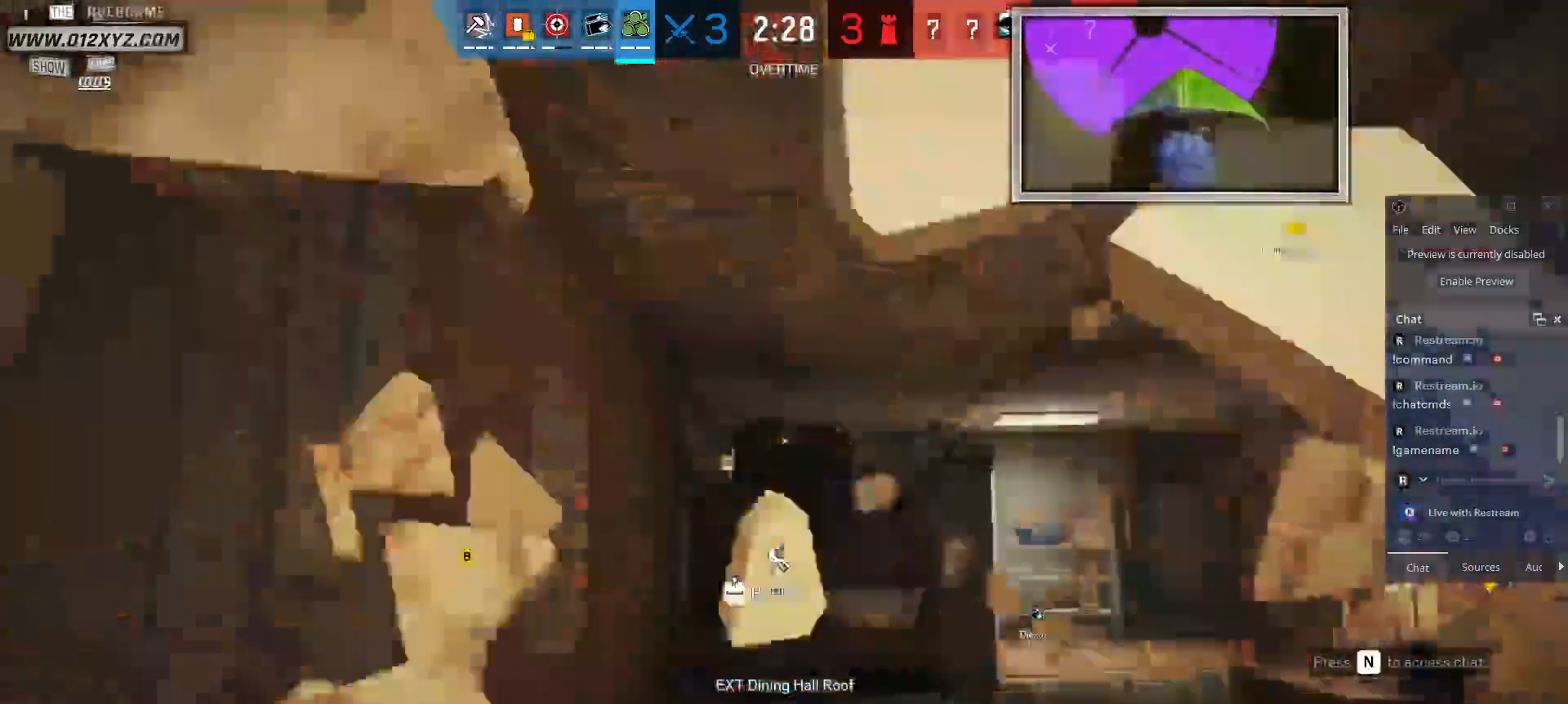
{"keys": ["a", "s"], "mouse": ["left"], "events": [[167, "s", "down"], [334, "a", "down"]]}
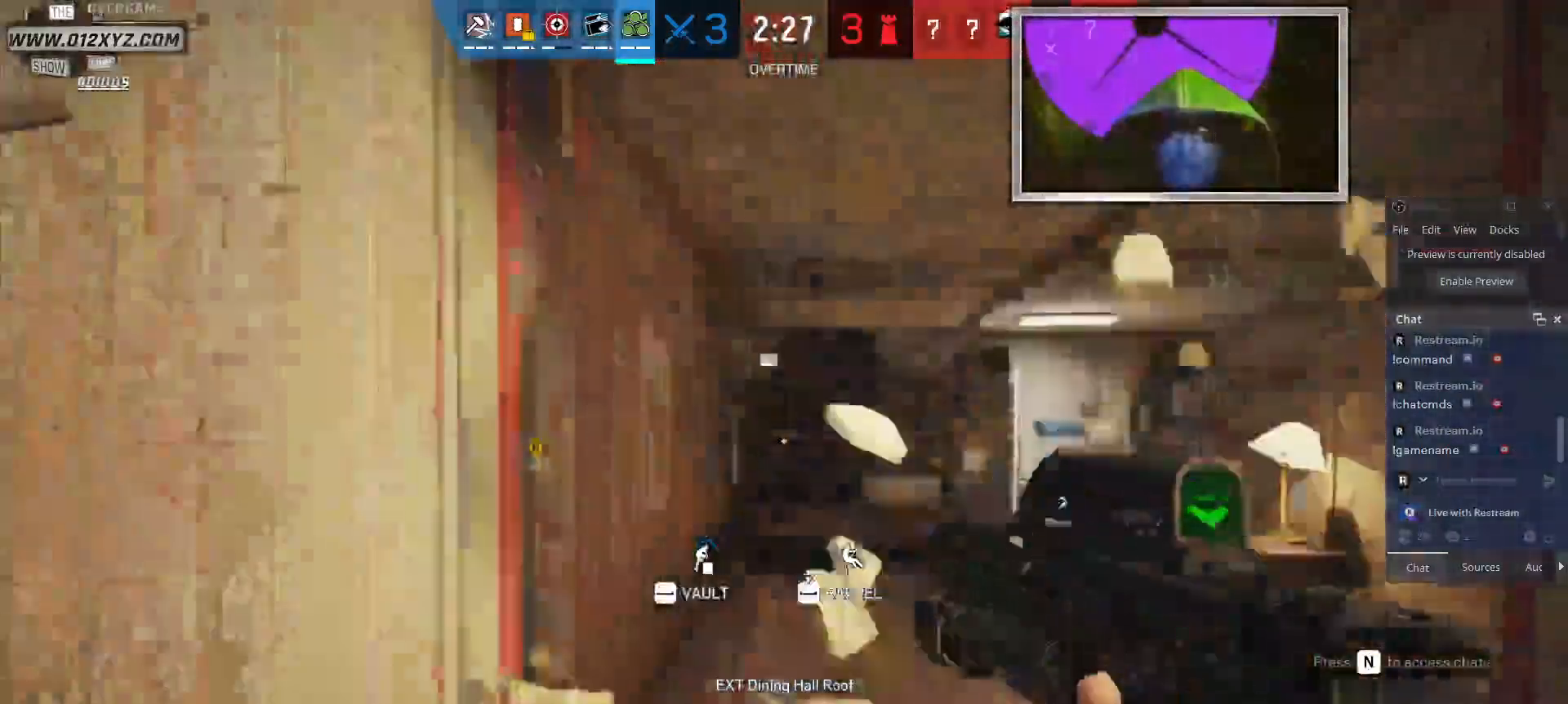
{"keys": ["a", "w"], "mouse": [], "events": [[34, "mouse_left", "up"], [67, "s", "up"], [234, "w", "down"]]}
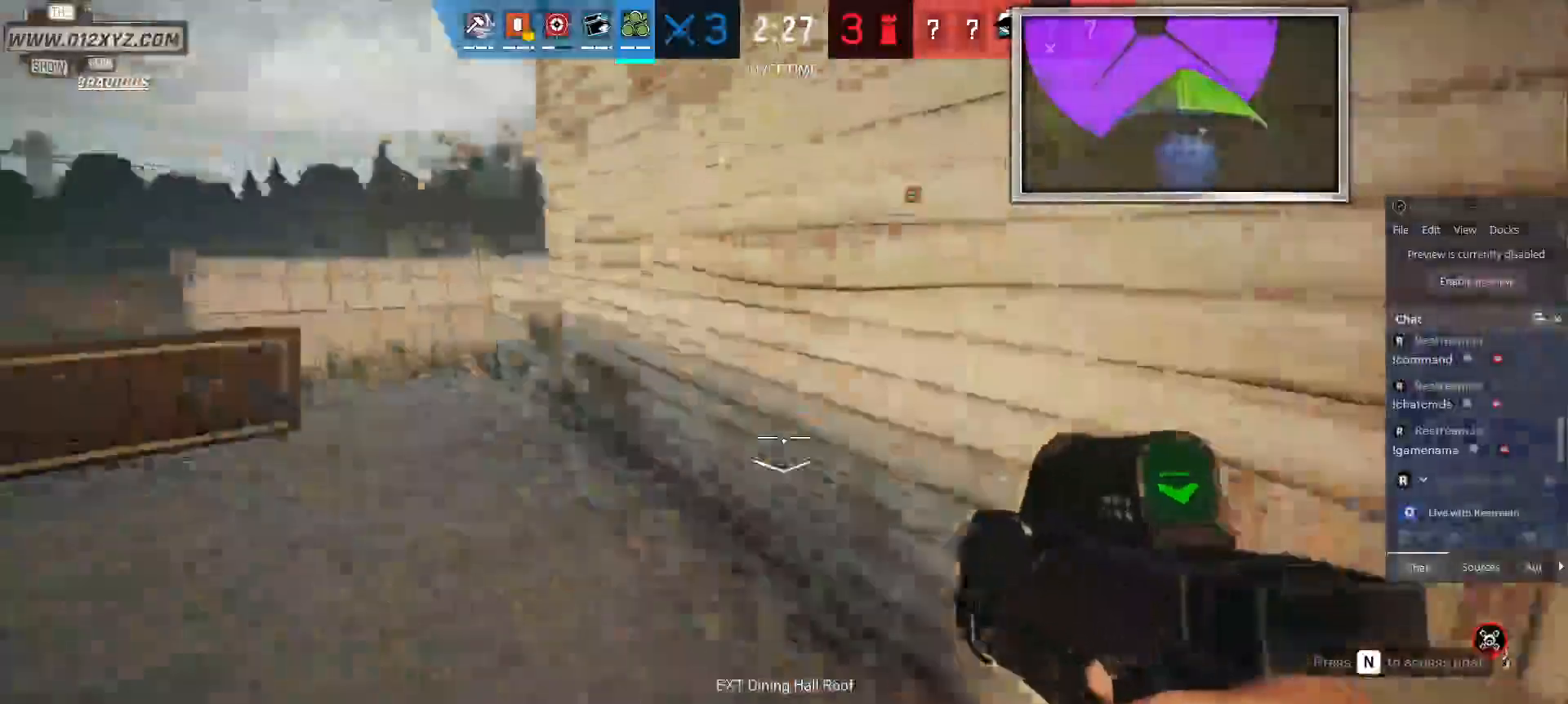
{"keys": ["a", "c"], "mouse": [], "events": [[100, "w", "up"], [367, "c", "down"]]}
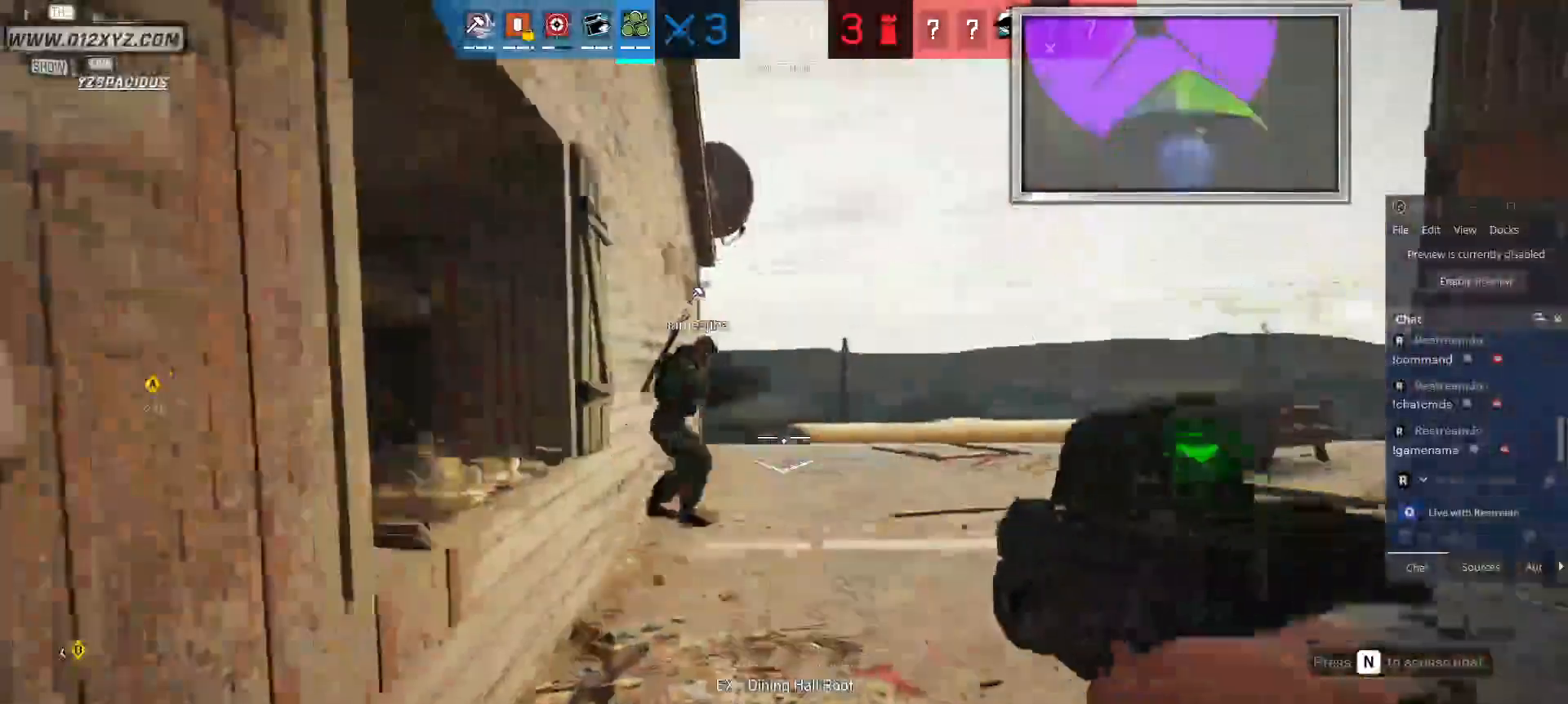
{"keys": ["a"], "mouse": [], "events": [[67, "c", "up"]]}
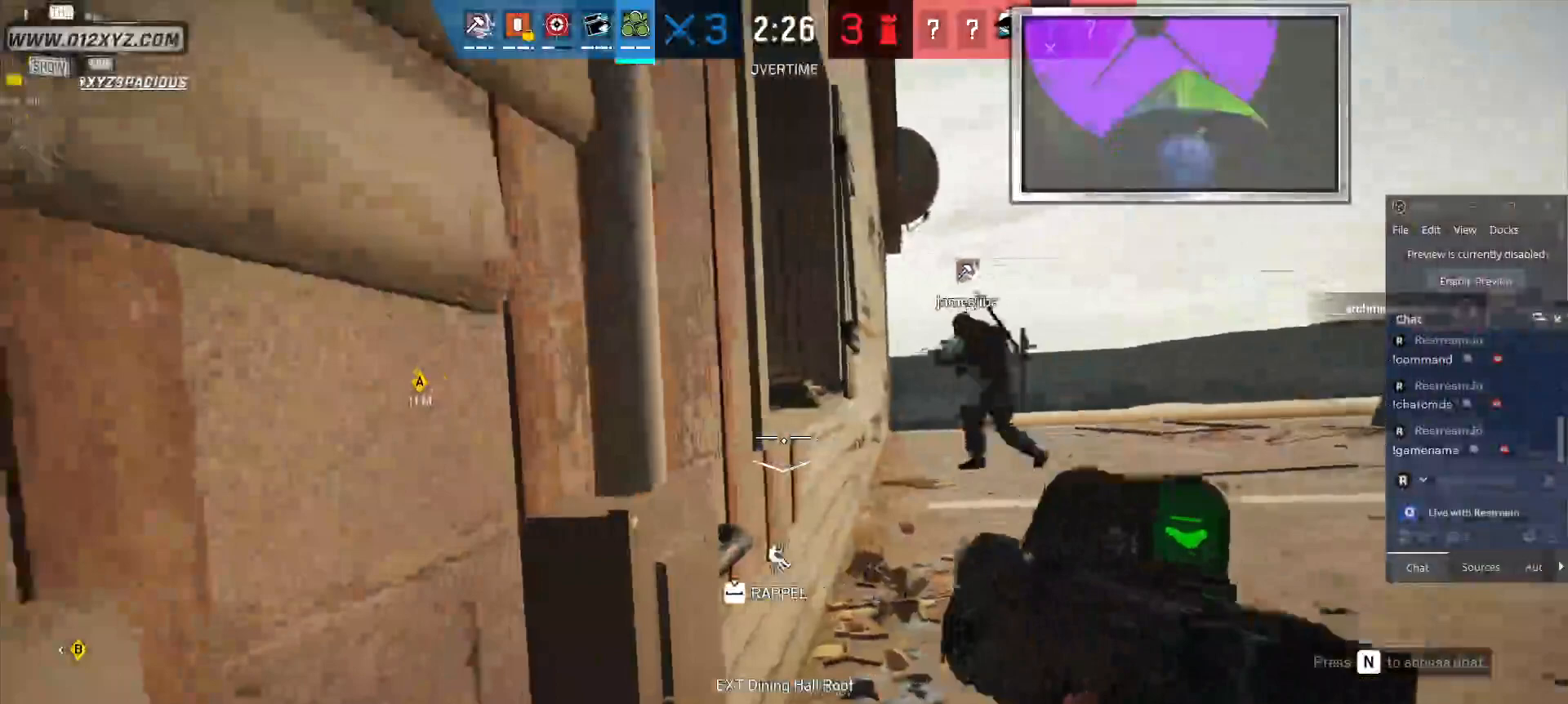
{"keys": [], "mouse": [], "events": [[167, "a", "up"]]}
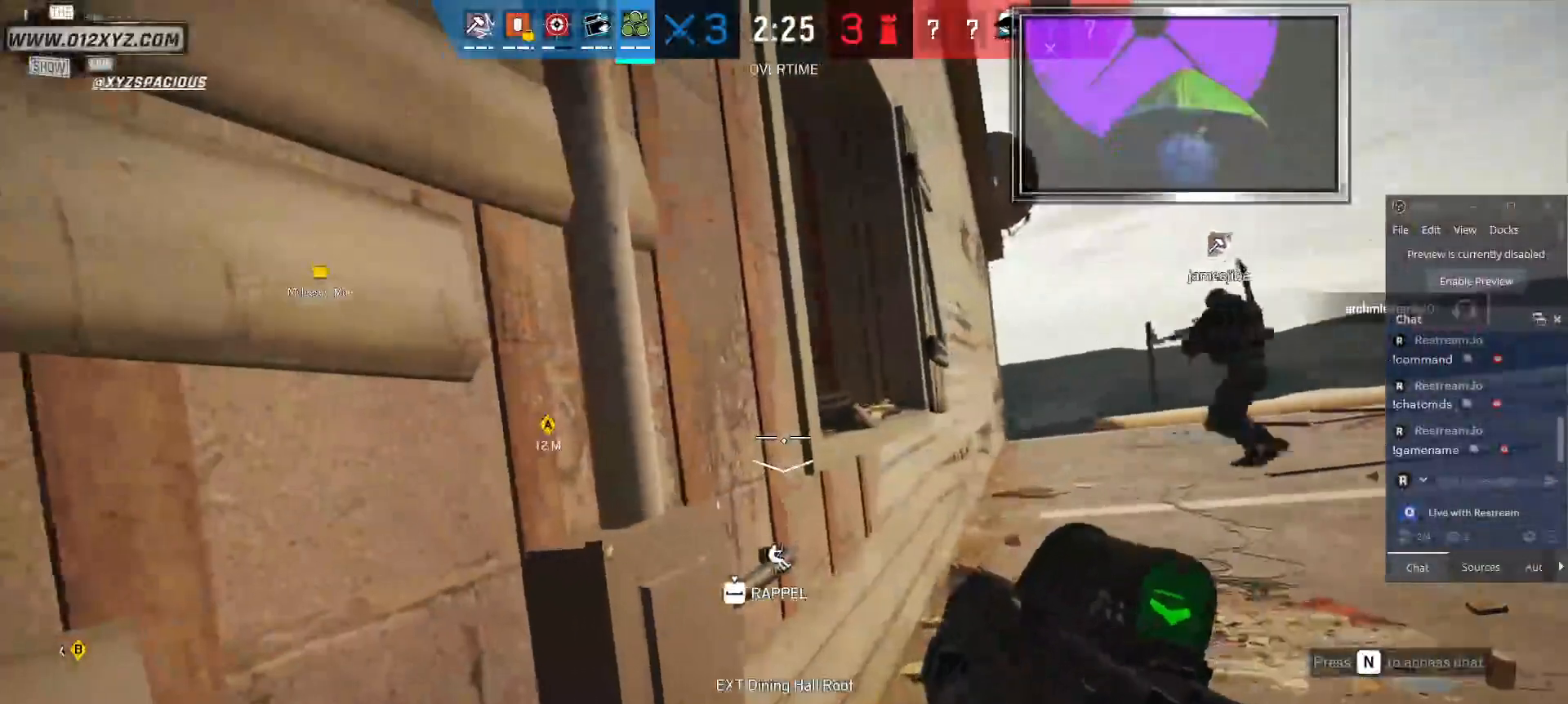
{"keys": [], "mouse": [], "events": []}
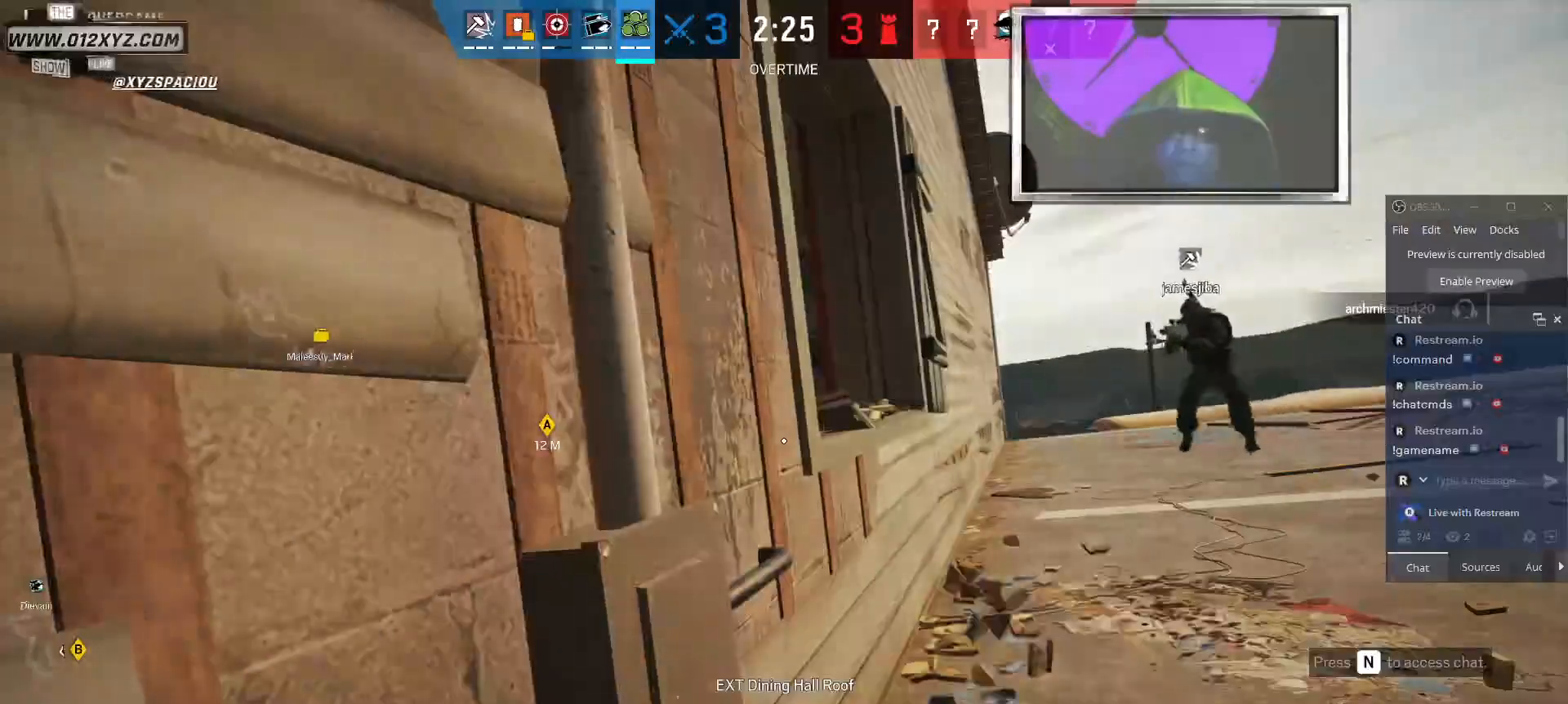
{"keys": ["d"], "mouse": [], "events": [[267, "d", "down"]]}
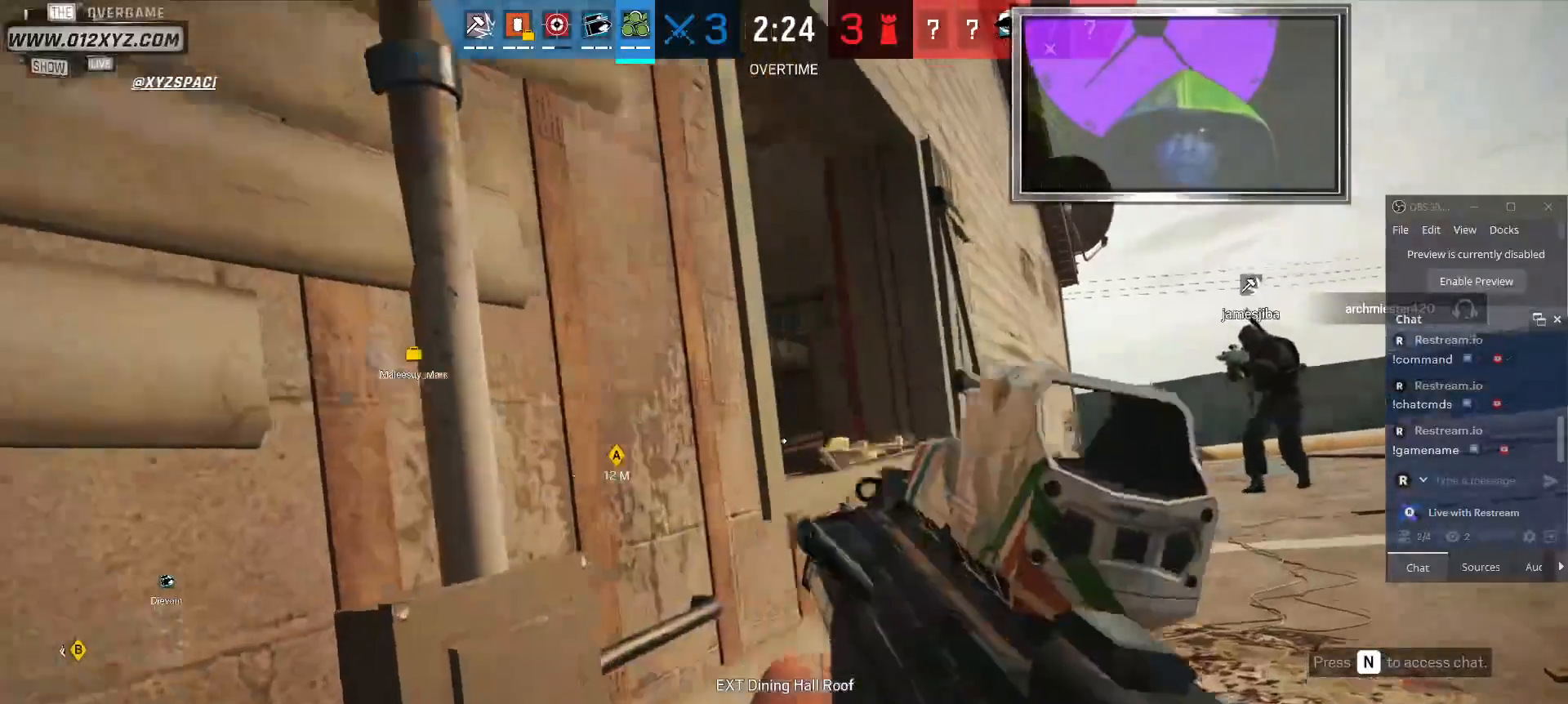
{"keys": [], "mouse": [], "events": [[34, "d", "up"]]}
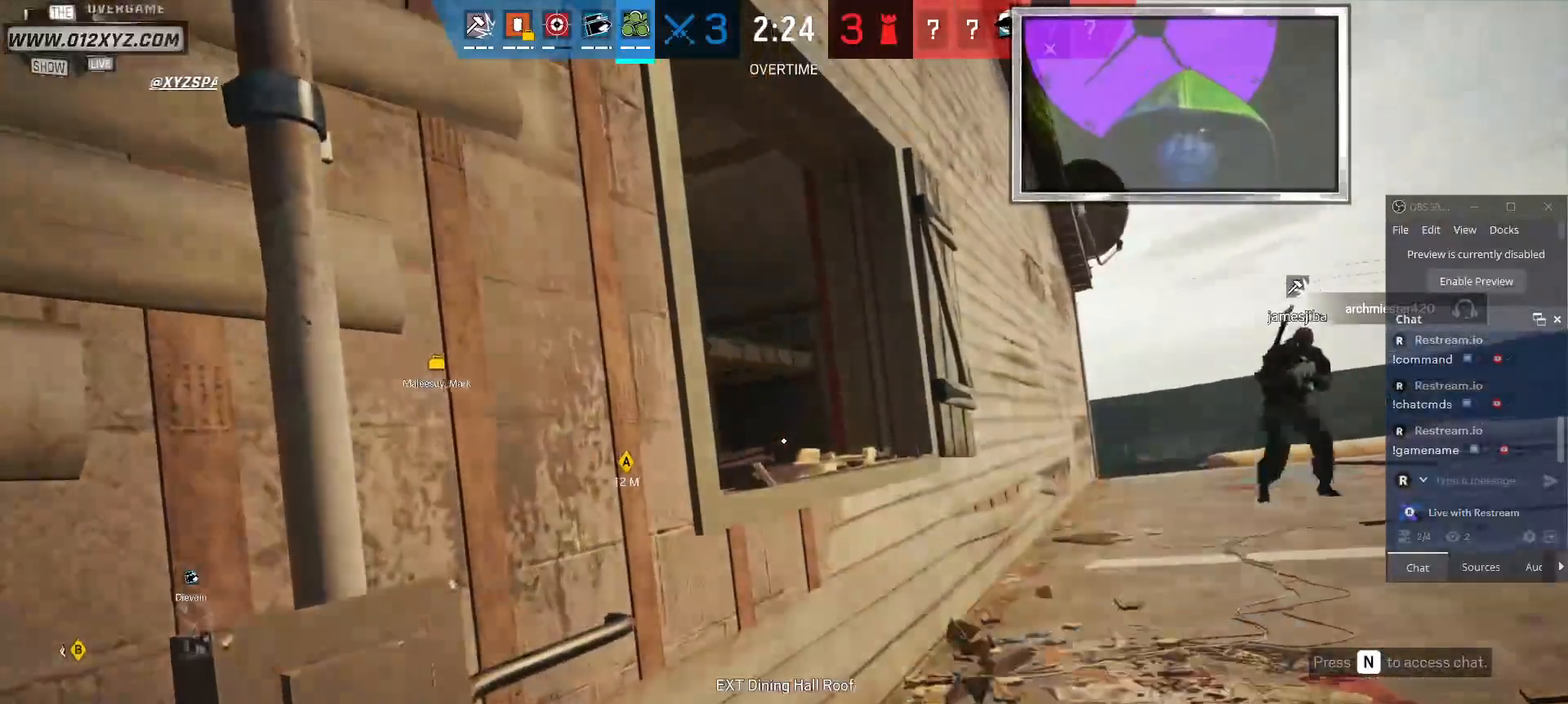
{"keys": ["d"], "mouse": [], "events": [[200, "d", "down"]]}